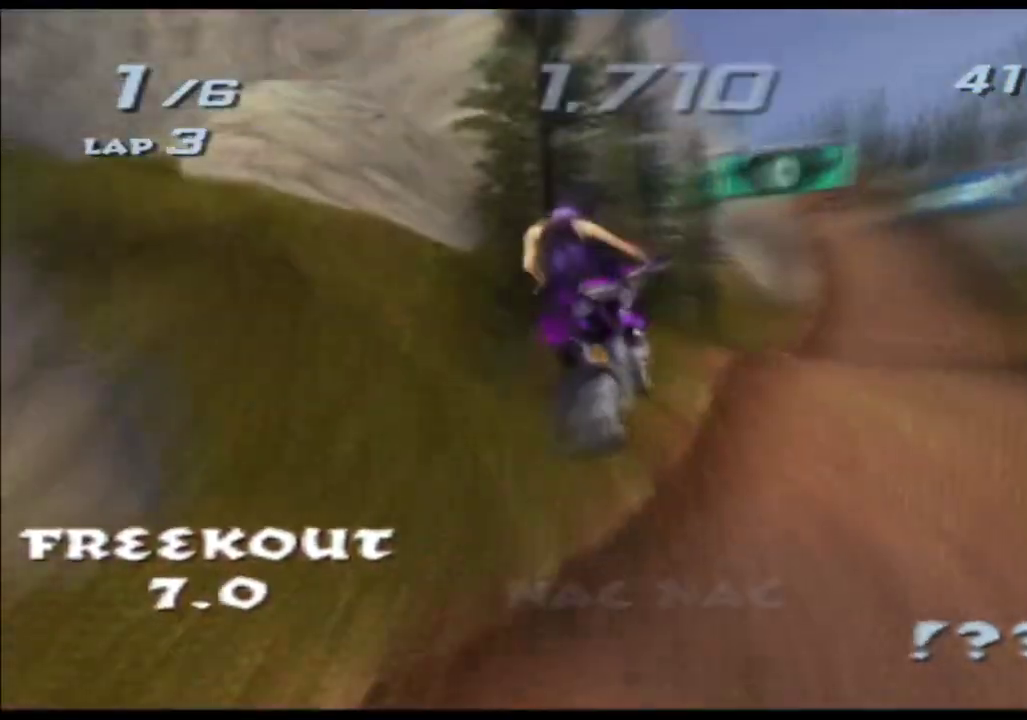
Gameplay with a controller (Xbox layout); each line is a JSON object with the inputs held at the frame after it. "events" lists button and stick changes between this image and that frame as [ms after this image, input, new state], when the widget could be followed in between. Not read: B HOME L2 L3 R2 R3 SELECT START Y.
{"buttons": ["A", "X"], "left_stick": "up", "right_stick": "center", "events": [[33, "left_stick", "up"]]}
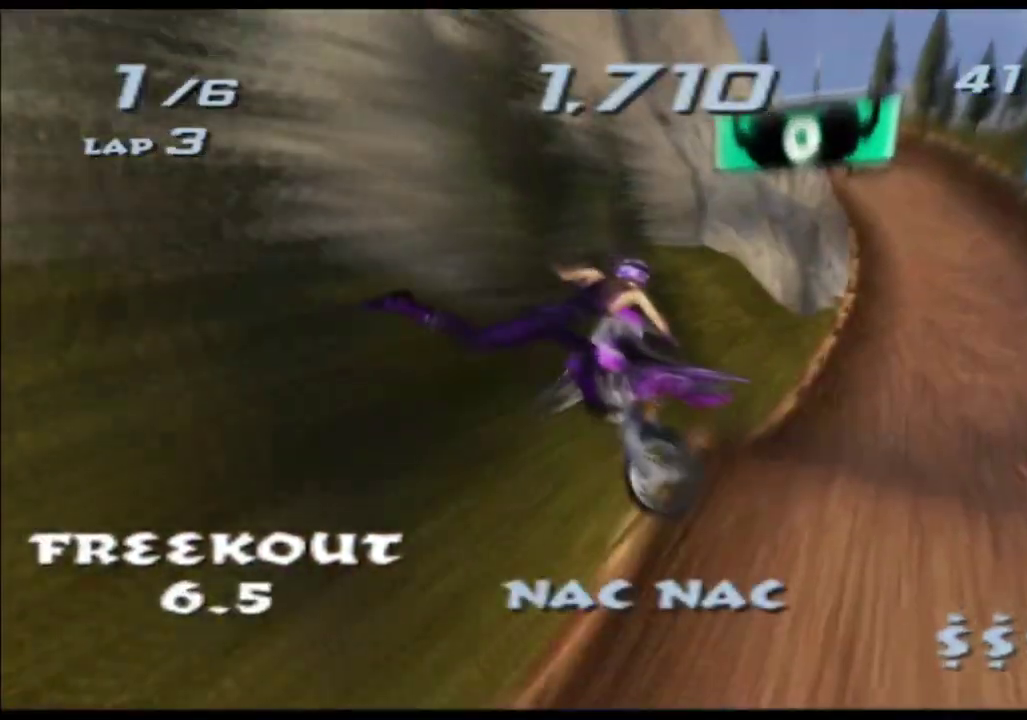
{"buttons": ["A", "X"], "left_stick": "up-right", "right_stick": "center"}
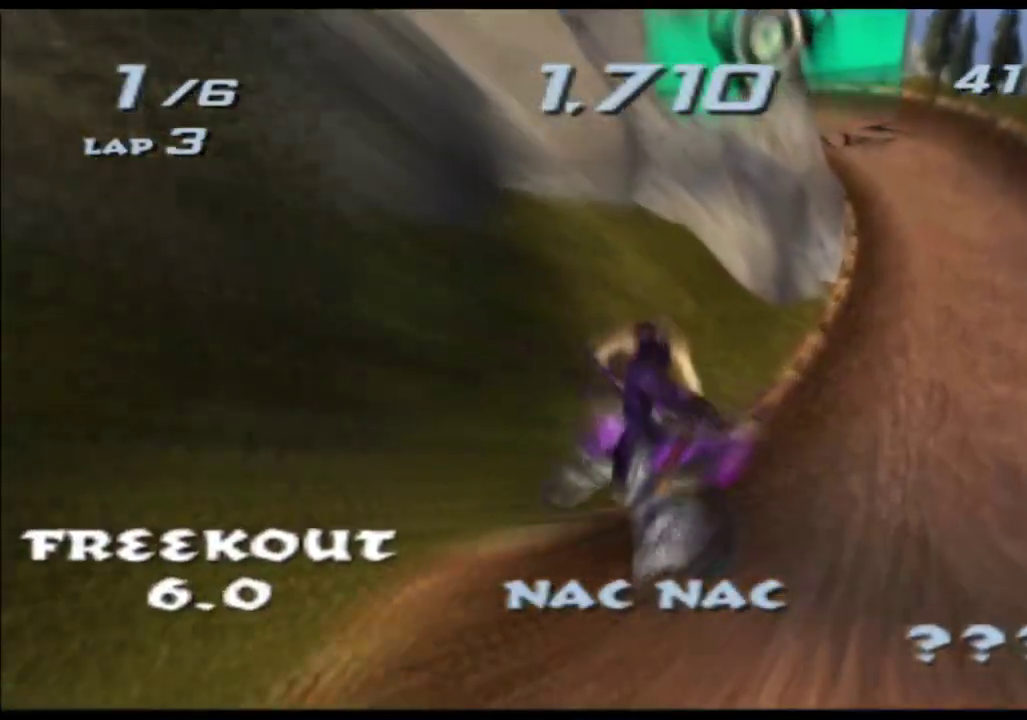
{"buttons": ["A", "X"], "left_stick": "right", "right_stick": "center"}
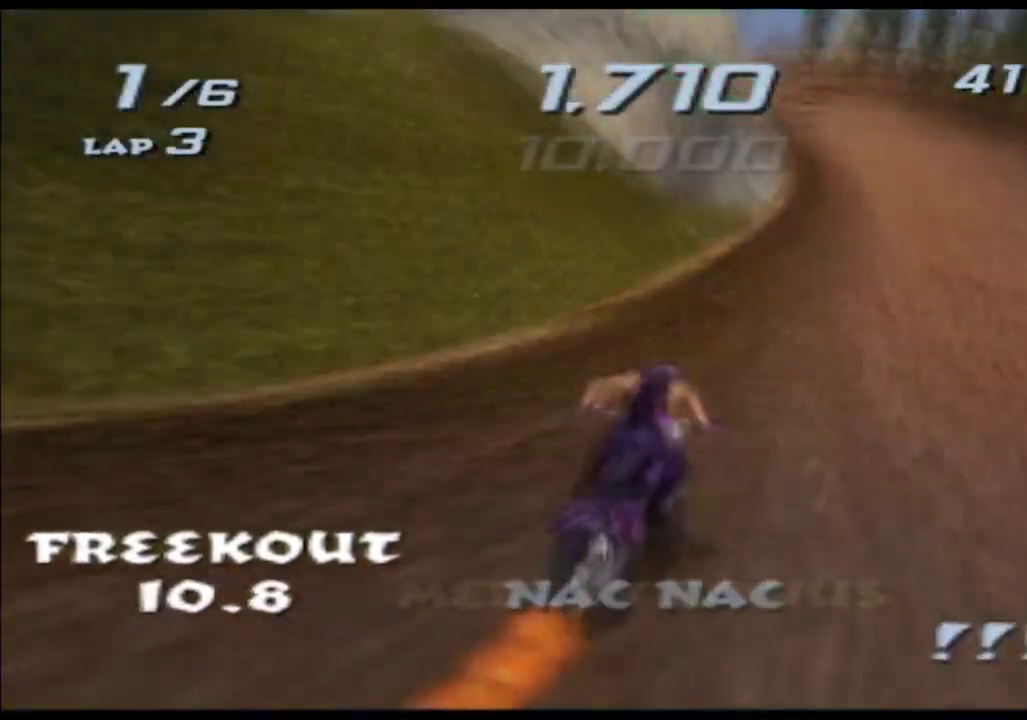
{"buttons": ["A", "X"], "left_stick": "center", "right_stick": "center", "events": [[83, "left_stick", "center"]]}
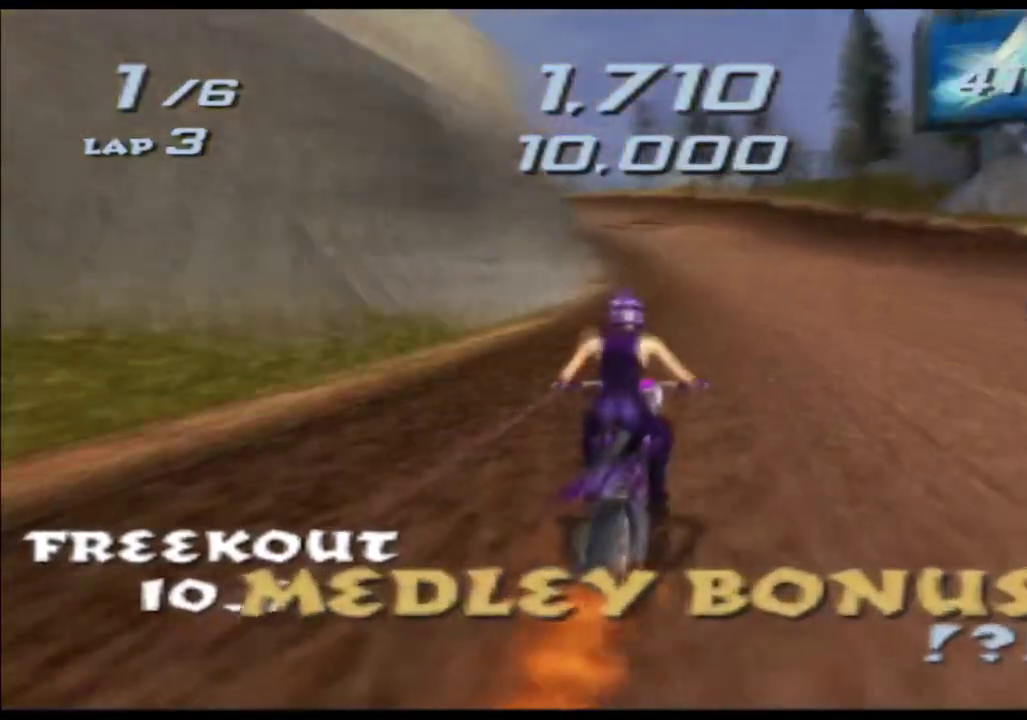
{"buttons": ["A", "X"], "left_stick": "center", "right_stick": "center", "events": [[283, "left_stick", "left"], [450, "left_stick", "center"]]}
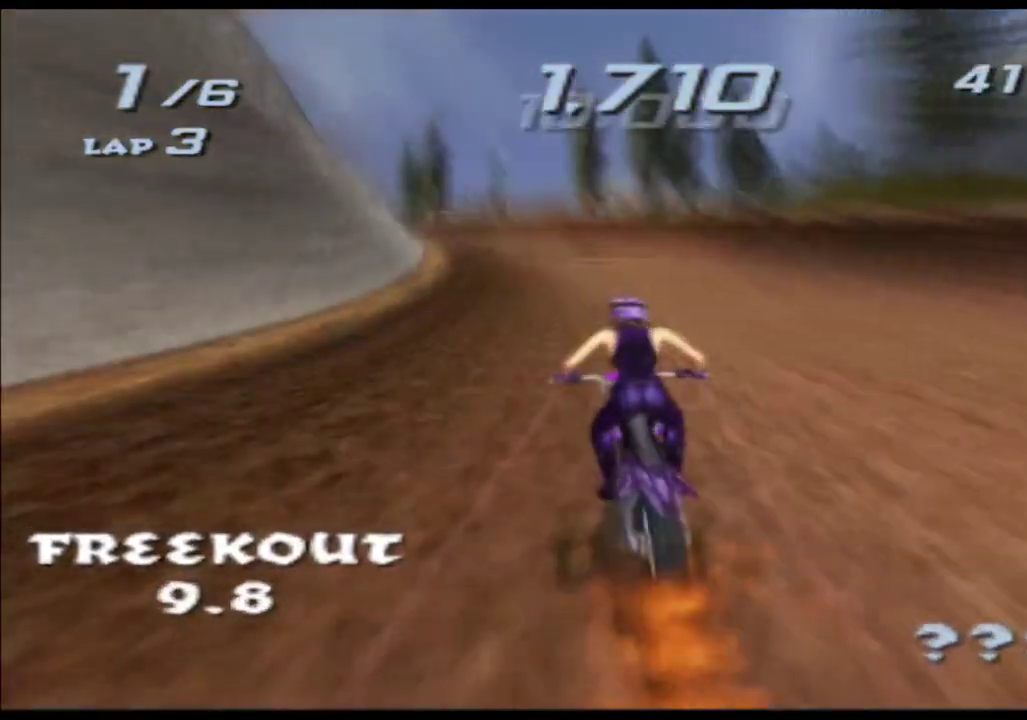
{"buttons": ["A", "X"], "left_stick": "center", "right_stick": "center", "events": [[133, "left_stick", "left"], [333, "left_stick", "center"]]}
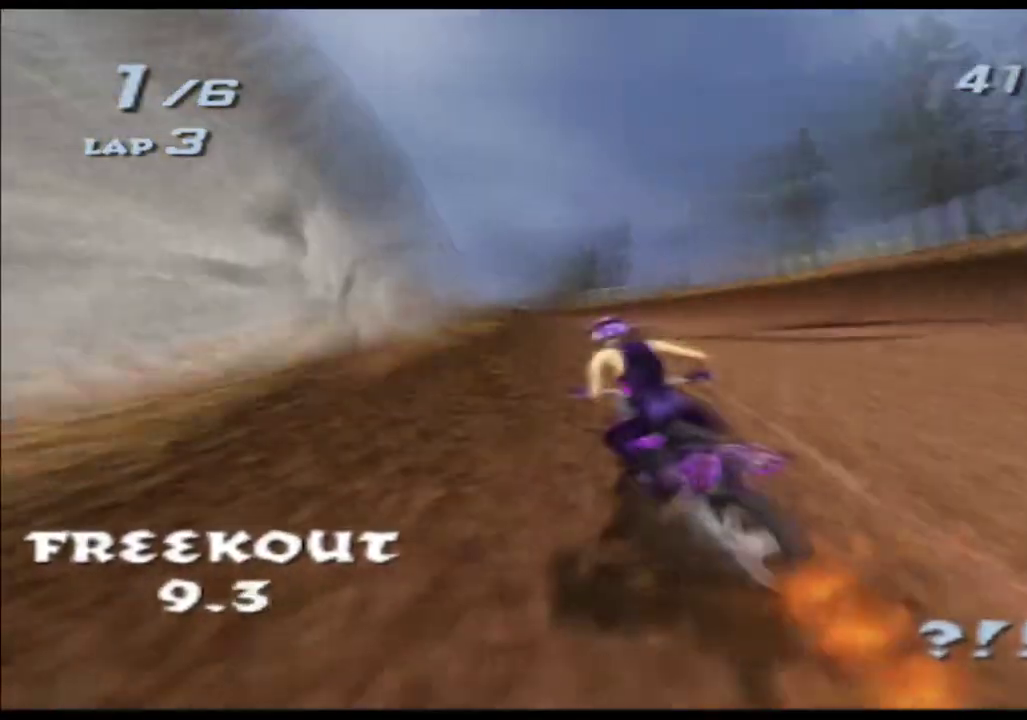
{"buttons": ["A", "X"], "left_stick": "center", "right_stick": "center"}
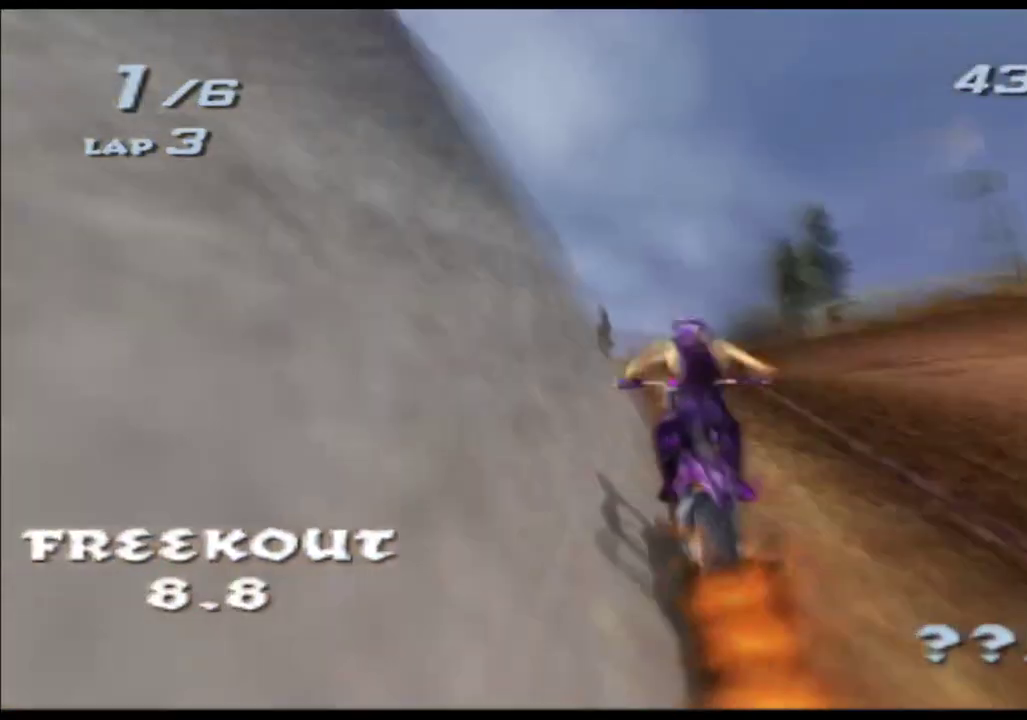
{"buttons": ["A", "X"], "left_stick": "left", "right_stick": "center", "events": [[67, "left_stick", "left"], [300, "left_stick", "center"], [400, "left_stick", "left"]]}
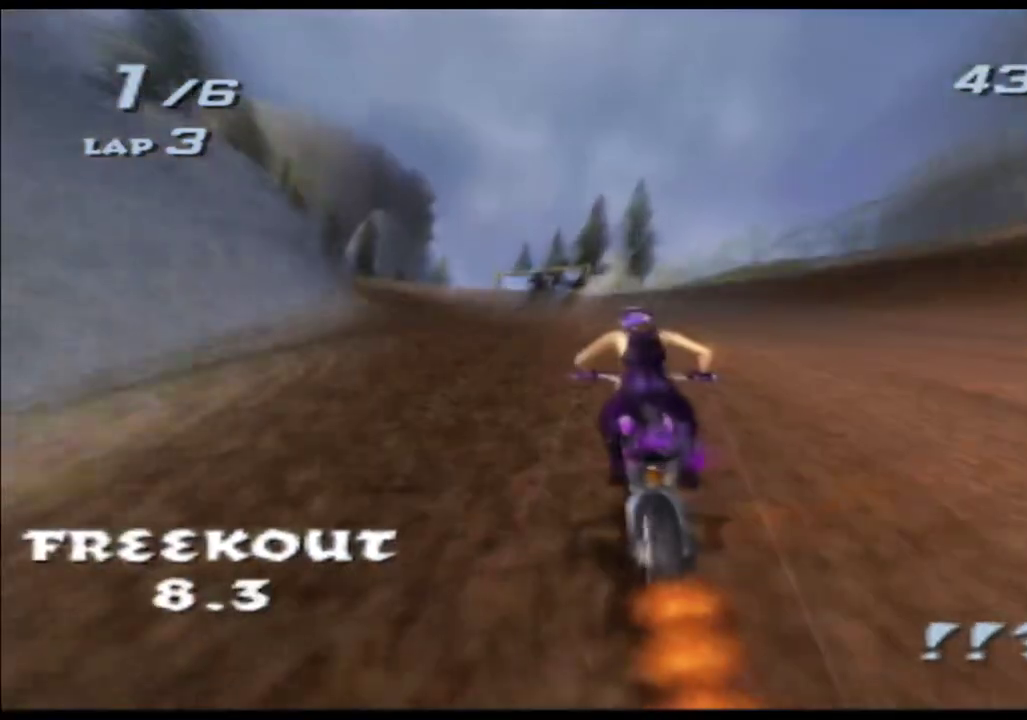
{"buttons": ["A", "X", "R1"], "left_stick": "center", "right_stick": "center"}